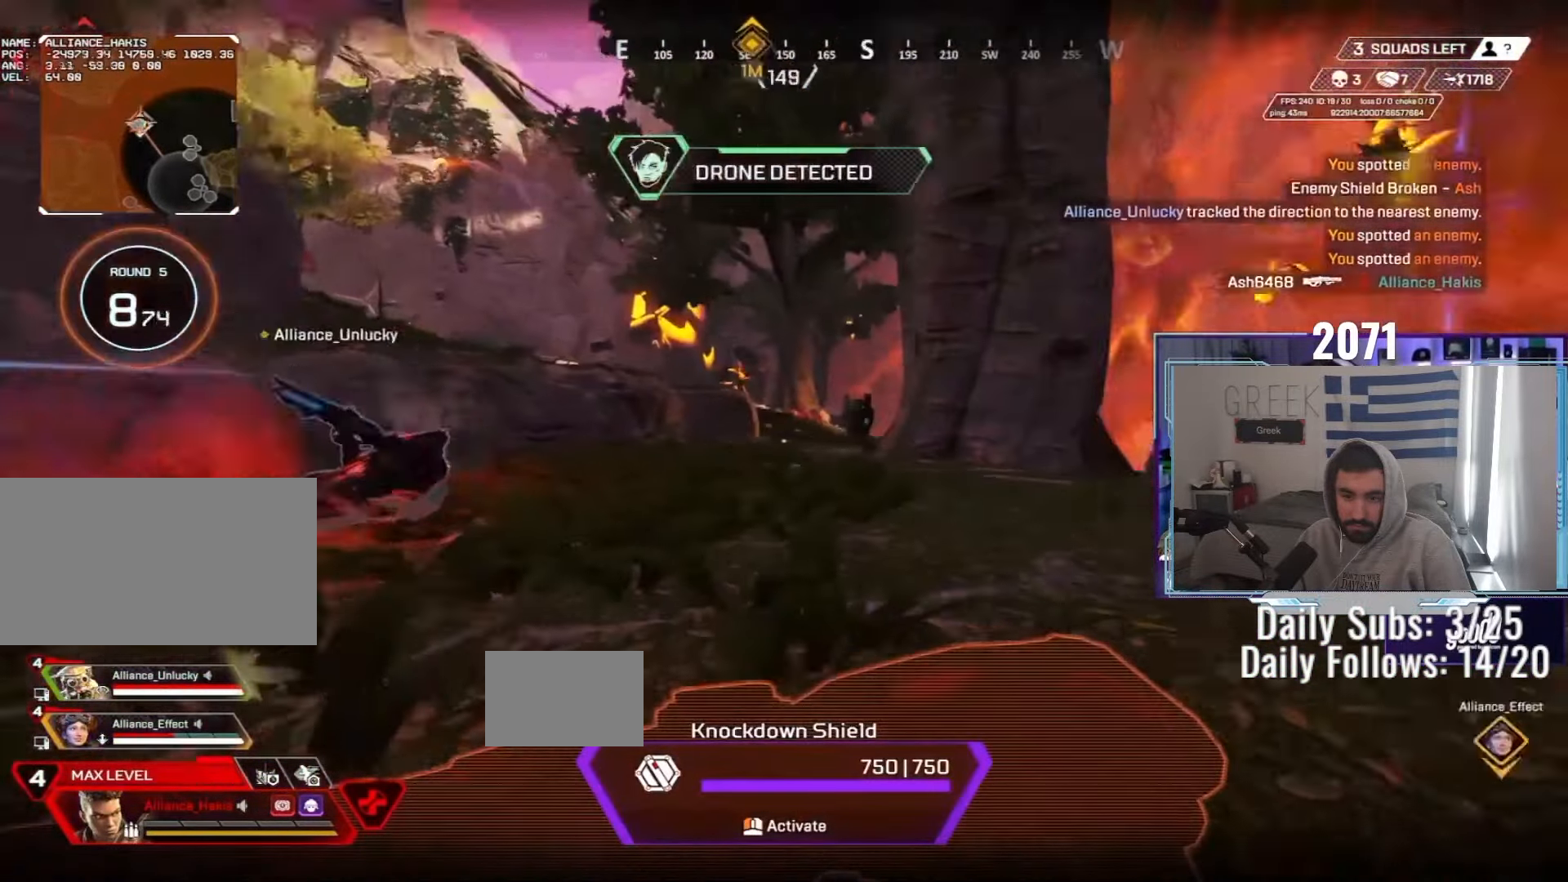
Gameplay with keyboard and mouse; each line is a JSON object with the keys and mouse buttons held at the frame after it. "events" lists presses ("down") and releases ("up") of "a", "ctrl", "d", "e", "f", "q", "r", "s", "shift", "space", "tab", "w", "mouse_left", "mouse_wheel", "mouse_right", "mouse_mb4" and "mouse_mb5" between this image and that frame as [ms after this image, input, new state], when the widget could be followed in between. "mouse_left", "mouse_wheel", "mouse_right", "mouse_mb4", "mouse_mb5" = the "left", "wheel", "right", "mb4", "mb5" buttons of the "mouse" list. No other keys are recorded. "wheel" means that the mouse wheel is clicked or scrolled. Not read: mouse_move.
{"keys": ["a"], "mouse": [], "events": []}
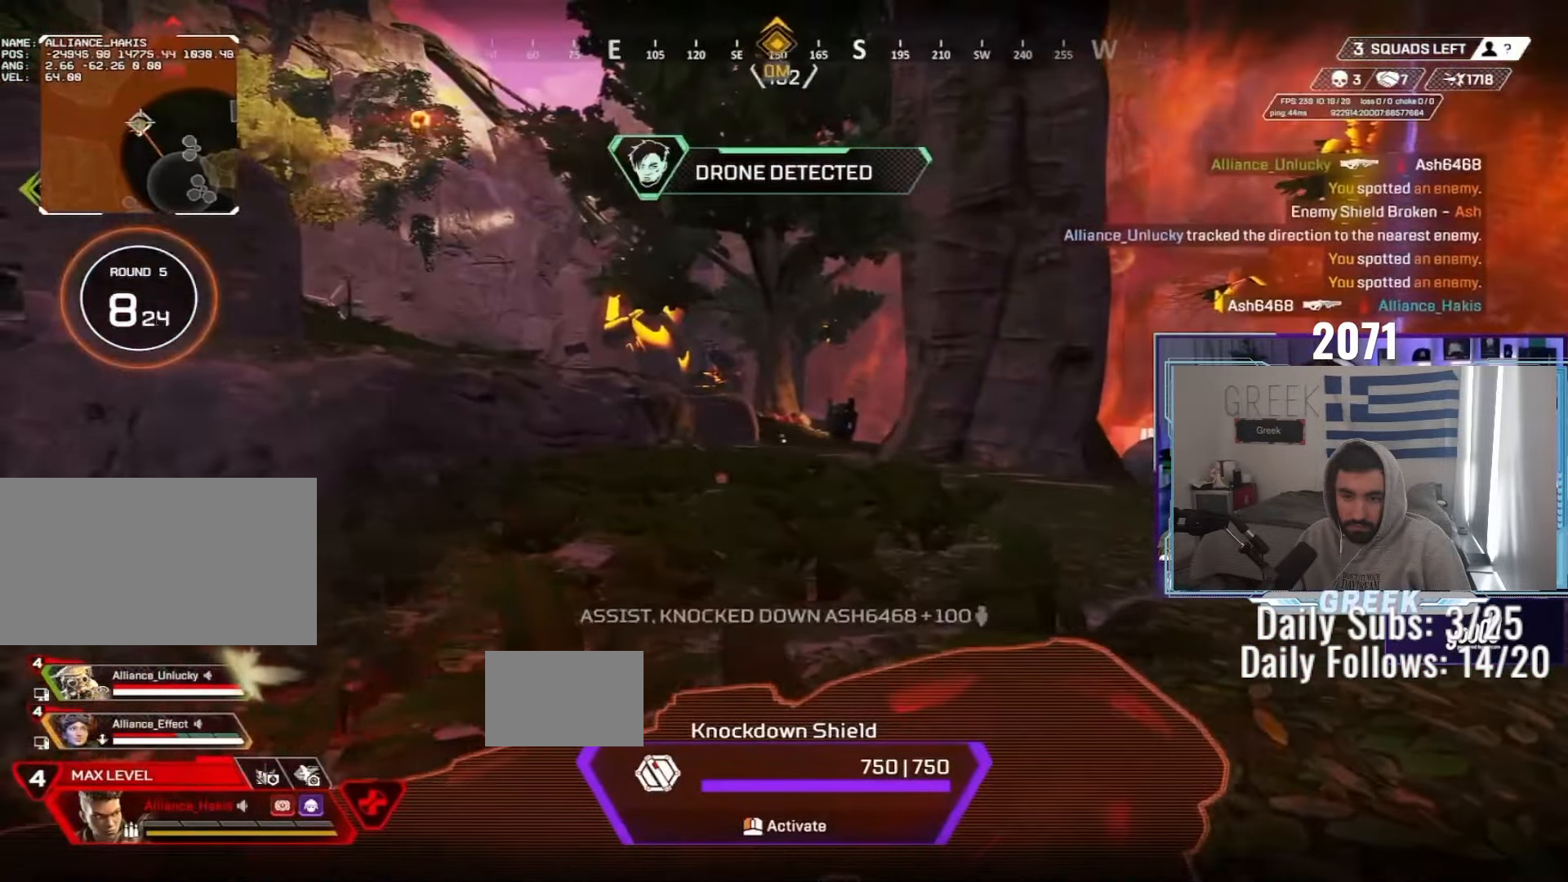
{"keys": ["a", "s"], "mouse": [], "events": [[233, "s", "down"]]}
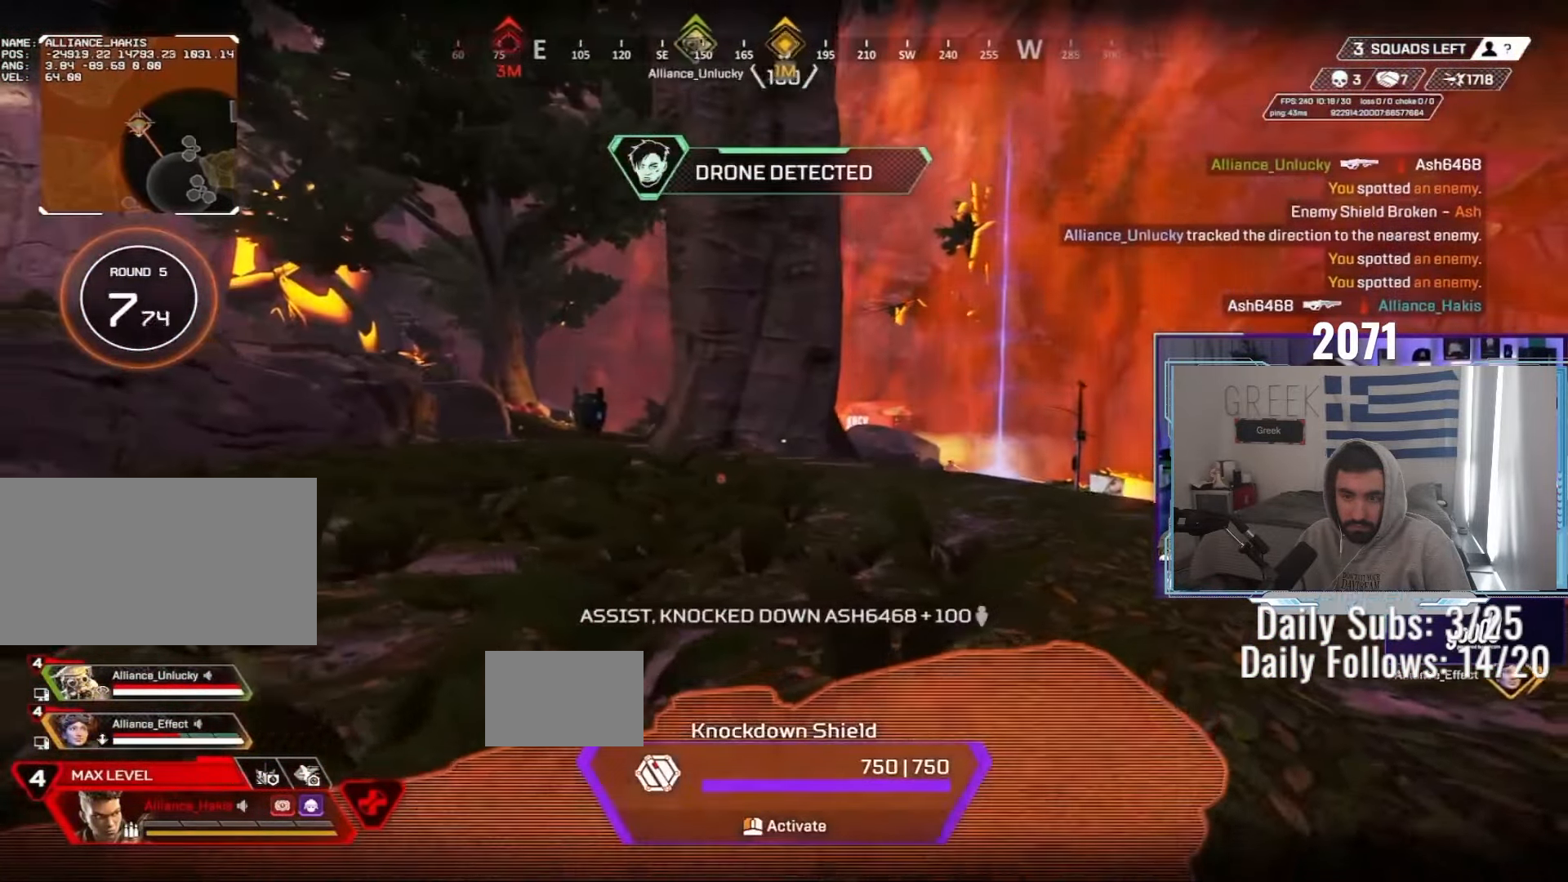
{"keys": ["a", "s"], "mouse": [], "events": []}
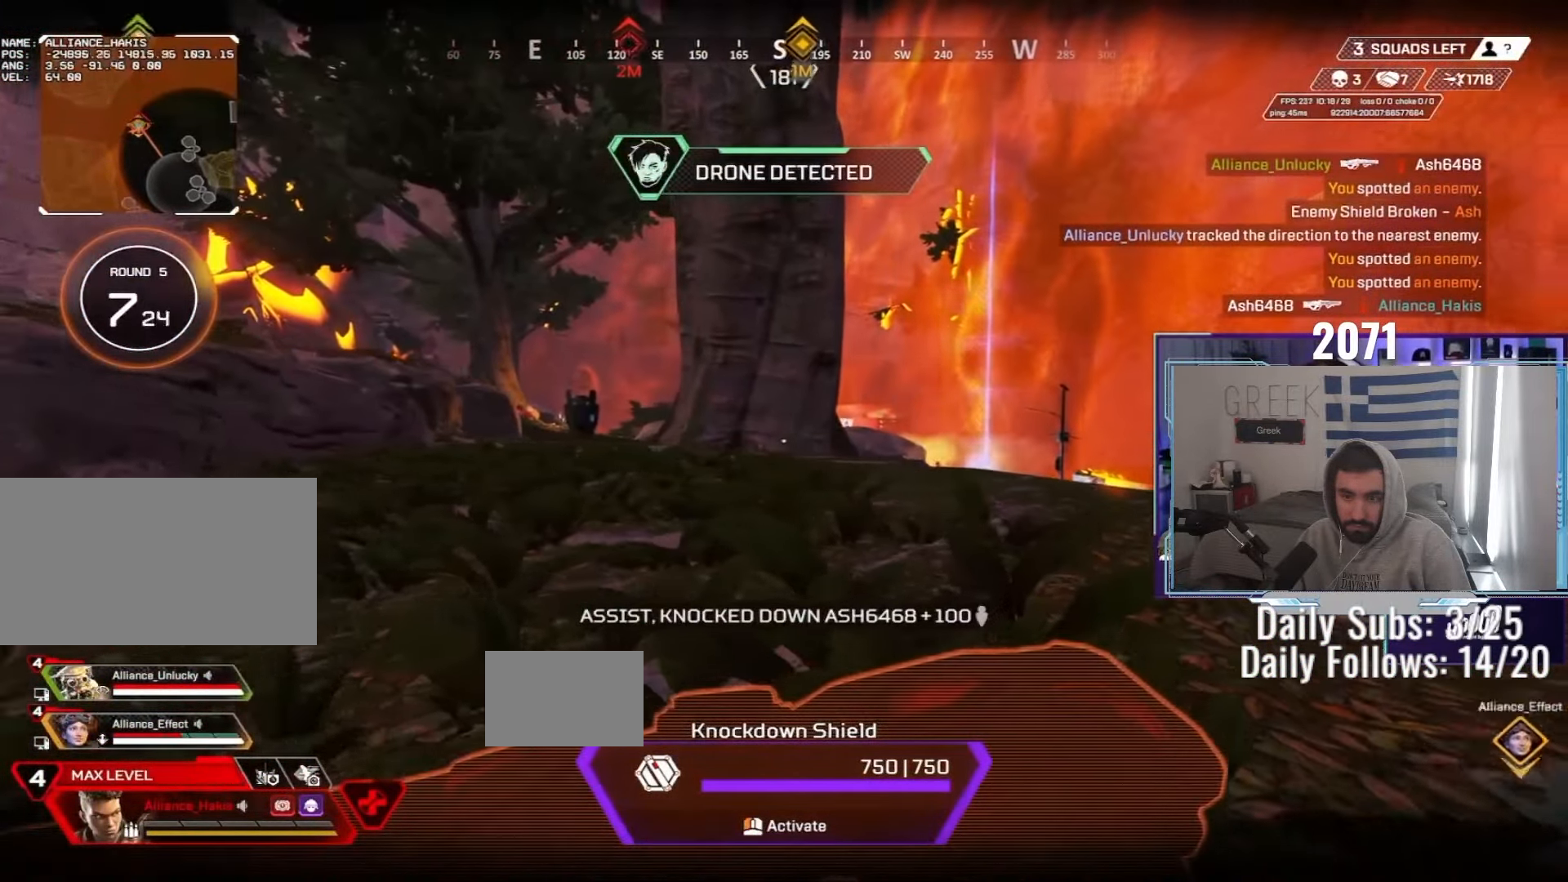
{"keys": ["w"], "mouse": [], "events": [[167, "a", "up"], [250, "a", "down"], [317, "s", "up"], [433, "w", "down"], [500, "a", "up"]]}